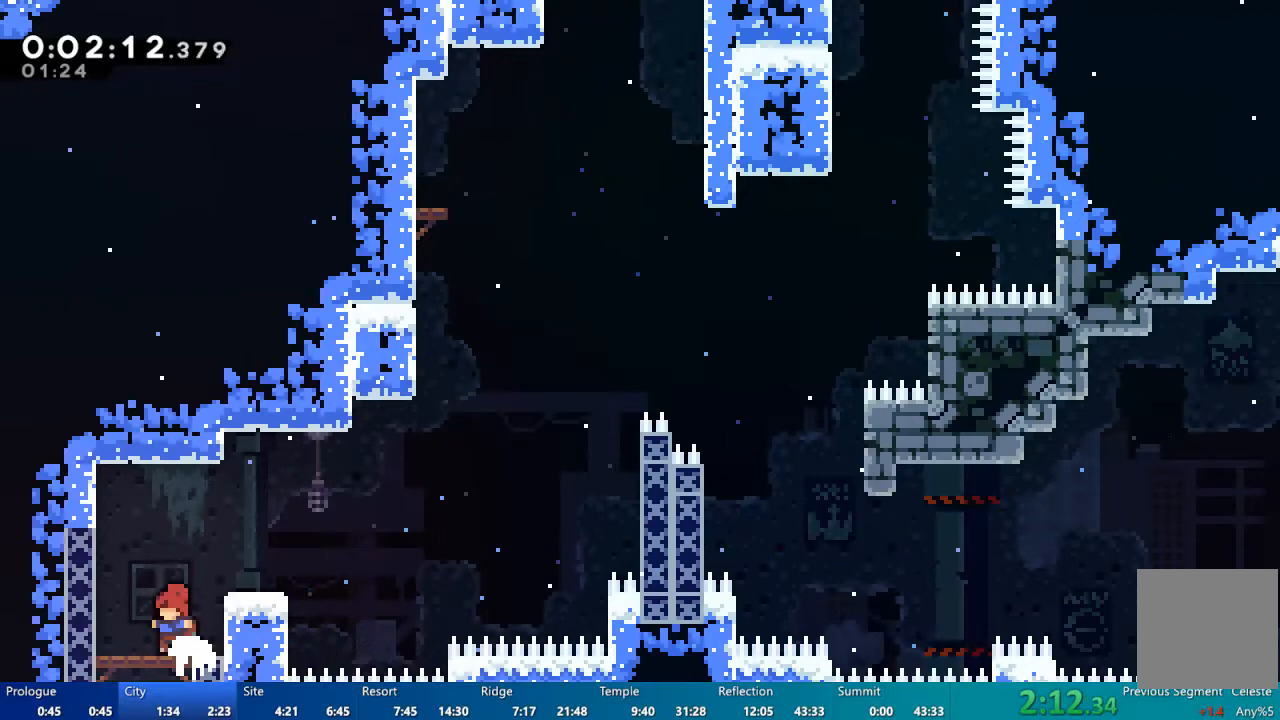
Gameplay with a controller (Xbox layout); each line is a JSON object with the inputs held at the frame after it. "events" lists button and stick changes between this image and that frame as [ms after this image, input, new state], when the widget could be followed in between.
{"buttons": ["A", "DPAD_DOWN", "DPAD_RIGHT"], "left_stick": "center", "right_stick": "center", "events": [[83, "A", "down"], [183, "DPAD_DOWN", "down"], [217, "A", "up"], [217, "DPAD_RIGHT", "down"], [317, "X", "down"], [383, "X", "up"], [483, "A", "down"]]}
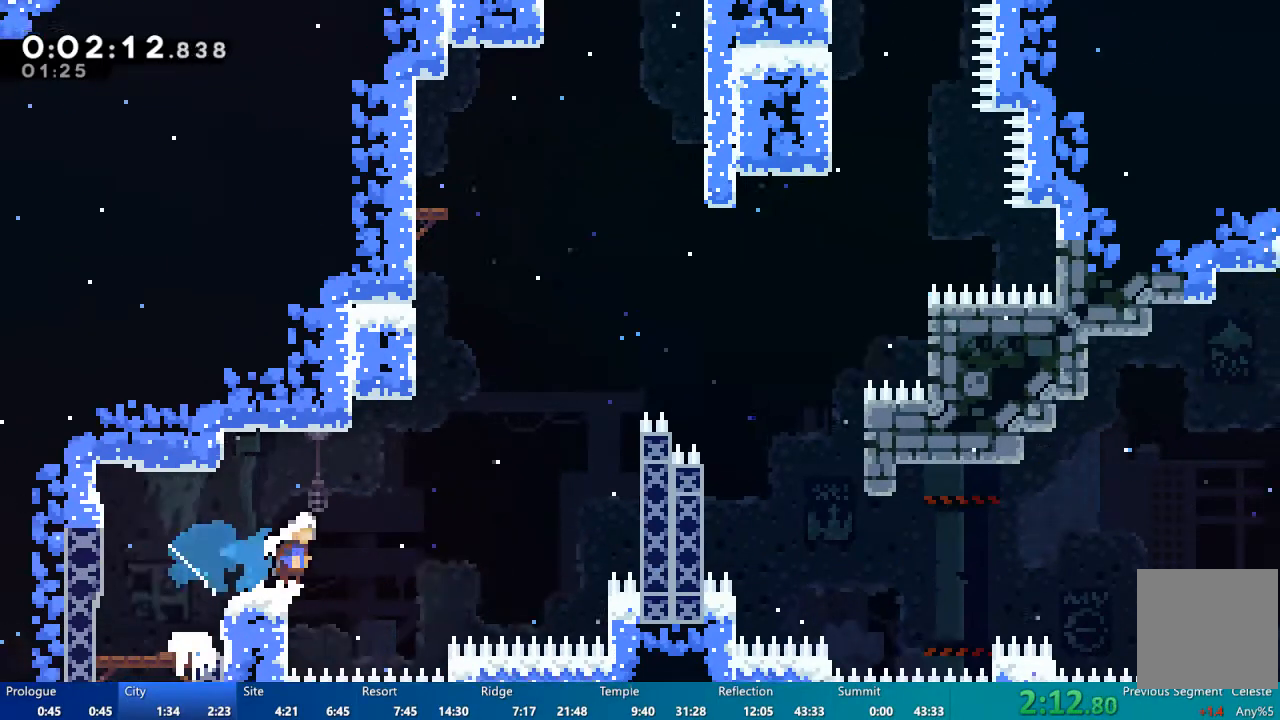
{"buttons": ["A", "R2", "DPAD_UP"], "left_stick": "center", "right_stick": "center", "events": [[83, "DPAD_DOWN", "up"], [217, "A", "up"], [283, "DPAD_UP", "down"], [283, "R2", "down"], [383, "A", "down"], [383, "DPAD_RIGHT", "up"]]}
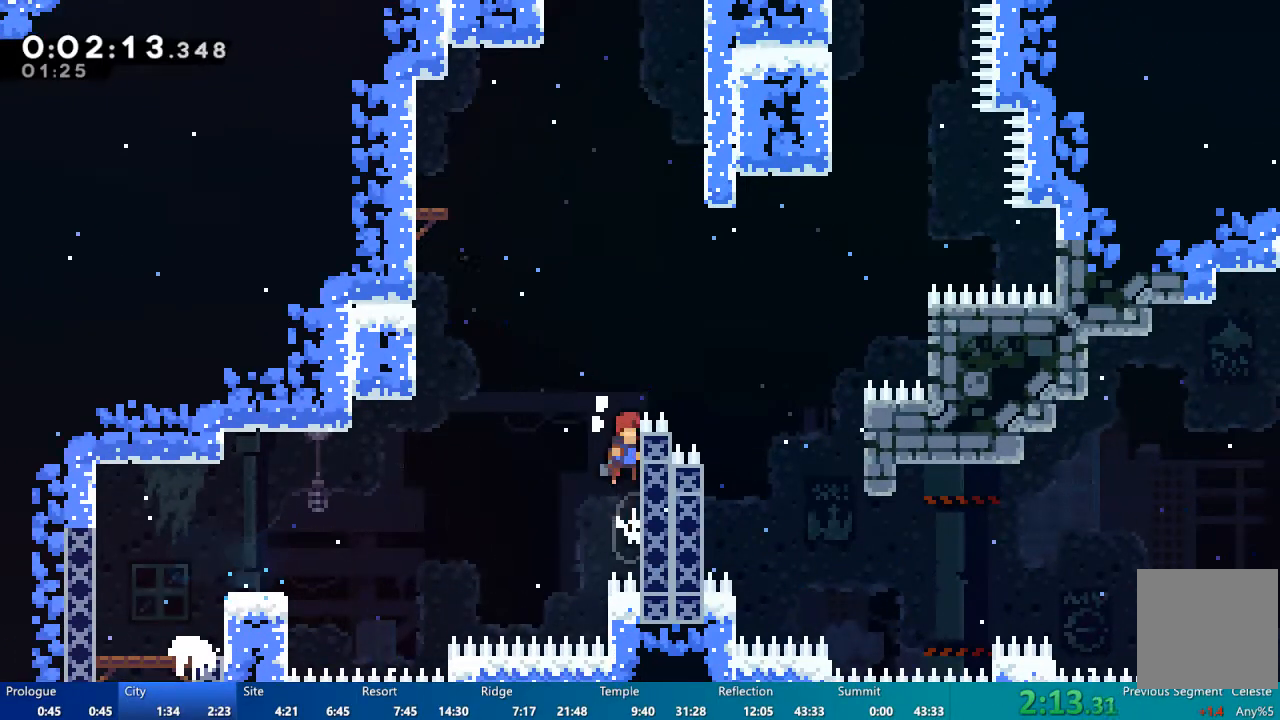
{"buttons": ["A", "R2", "DPAD_RIGHT"], "left_stick": "center", "right_stick": "center", "events": [[50, "A", "up"], [183, "A", "down"], [183, "DPAD_RIGHT", "down"], [183, "DPAD_UP", "up"]]}
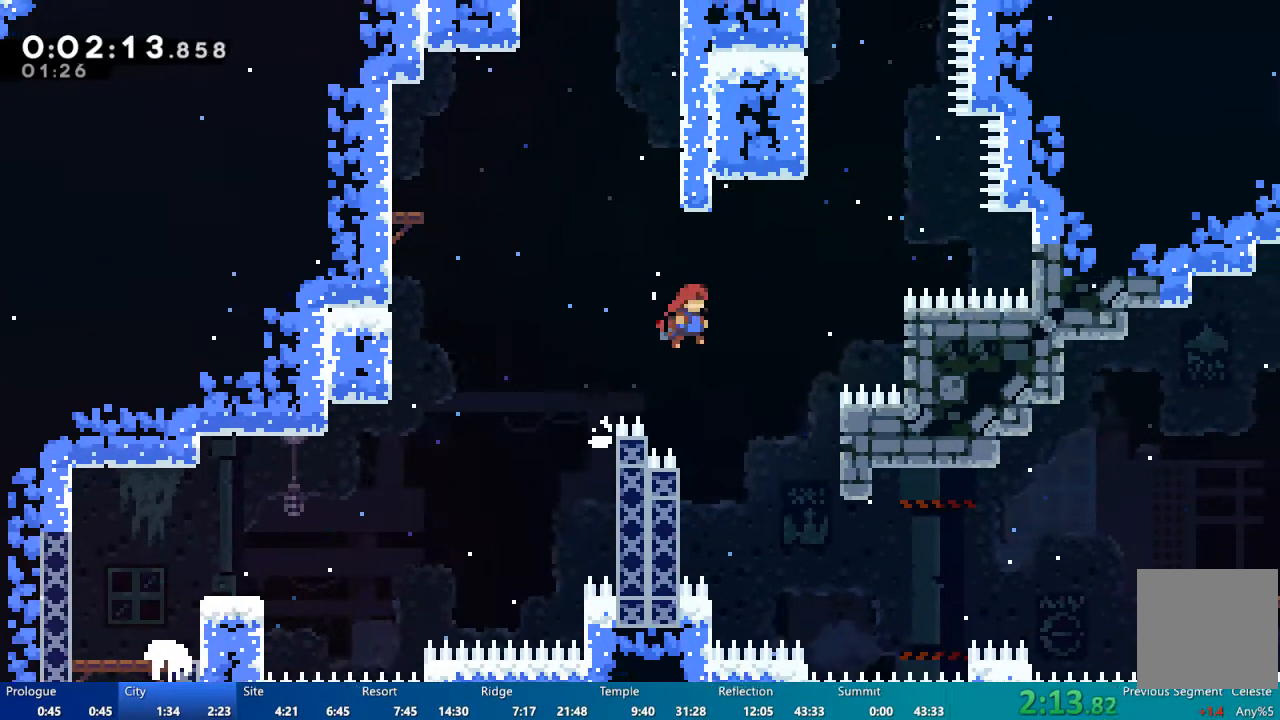
{"buttons": ["R2"], "left_stick": "center", "right_stick": "center", "events": [[350, "A", "up"], [483, "DPAD_RIGHT", "up"]]}
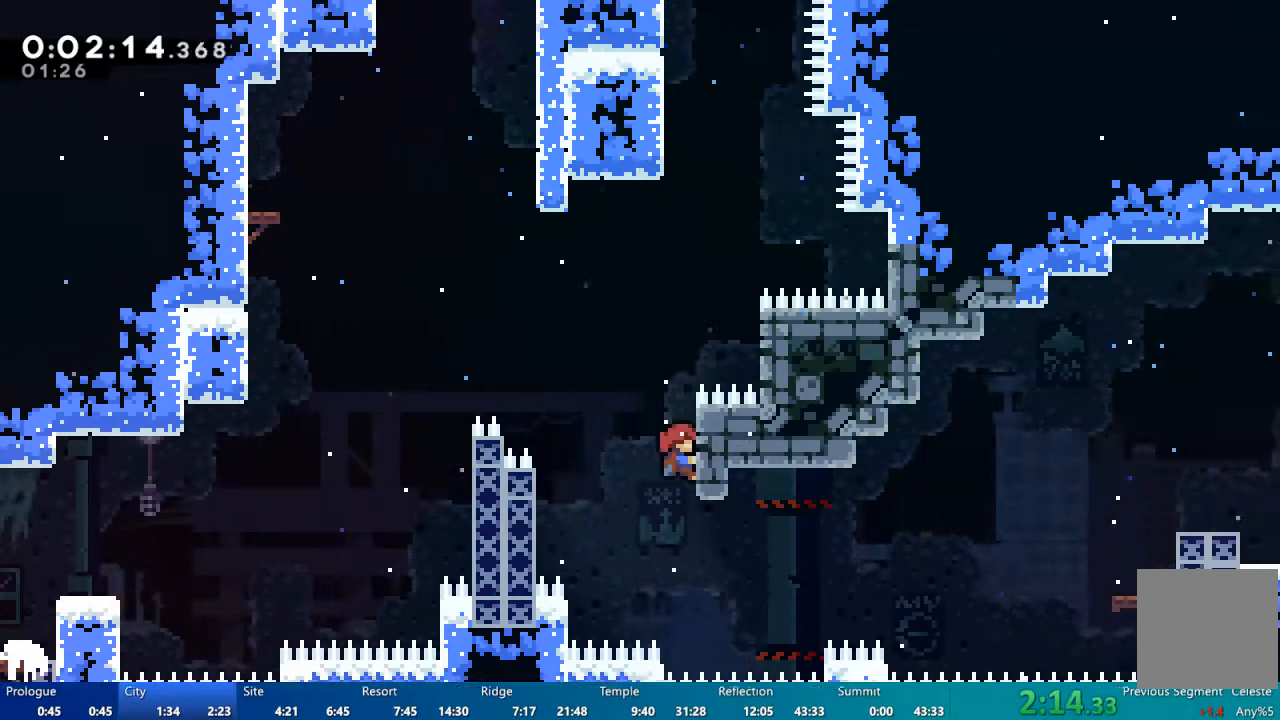
{"buttons": ["A", "DPAD_RIGHT"], "left_stick": "center", "right_stick": "center", "events": [[17, "R2", "up"], [383, "DPAD_RIGHT", "down"], [417, "A", "down"]]}
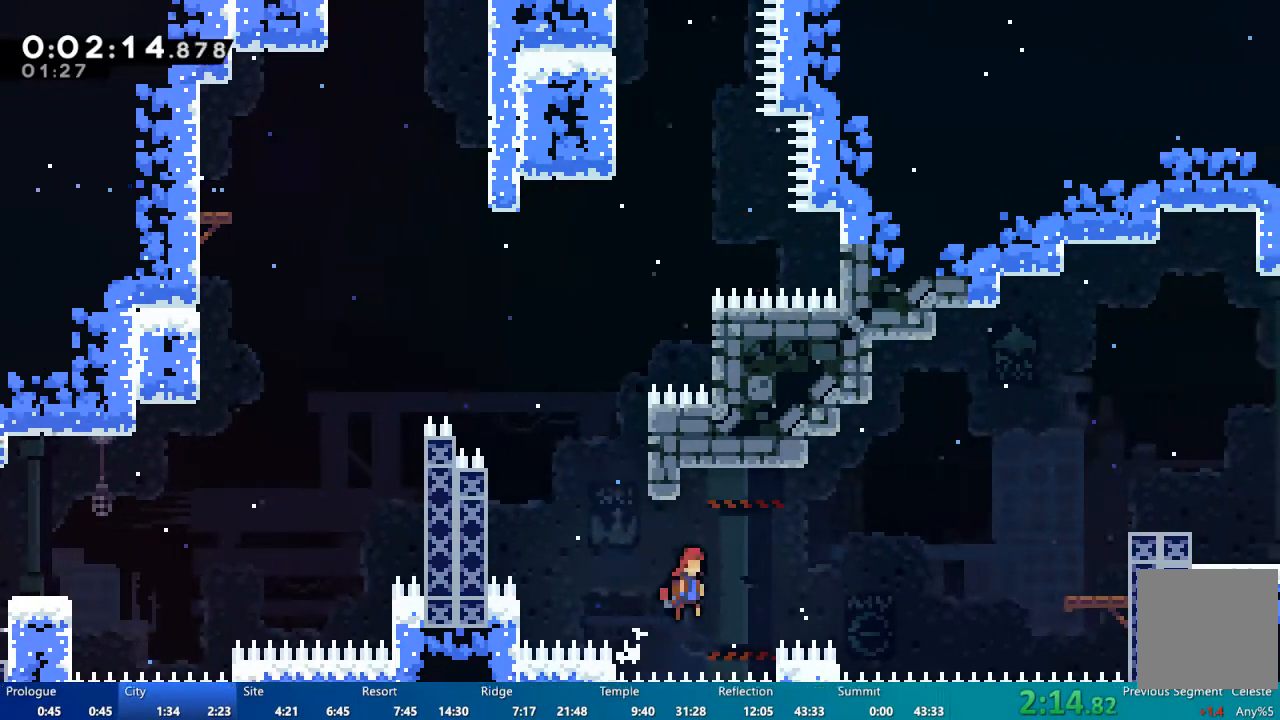
{"buttons": ["X", "DPAD_UP", "DPAD_RIGHT"], "left_stick": "center", "right_stick": "center", "events": [[283, "A", "up"], [317, "DPAD_UP", "down"], [450, "X", "down"]]}
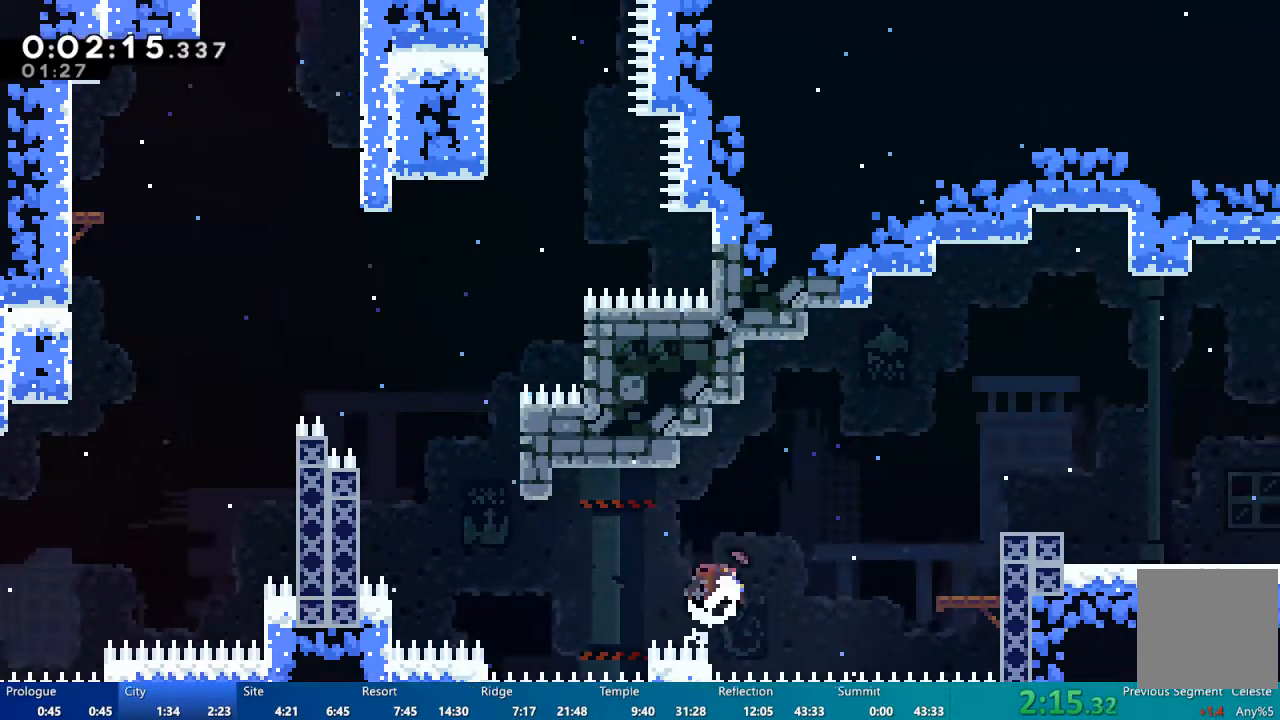
{"buttons": [], "left_stick": "center", "right_stick": "center", "events": [[183, "DPAD_UP", "up"], [383, "X", "up"], [450, "DPAD_RIGHT", "up"]]}
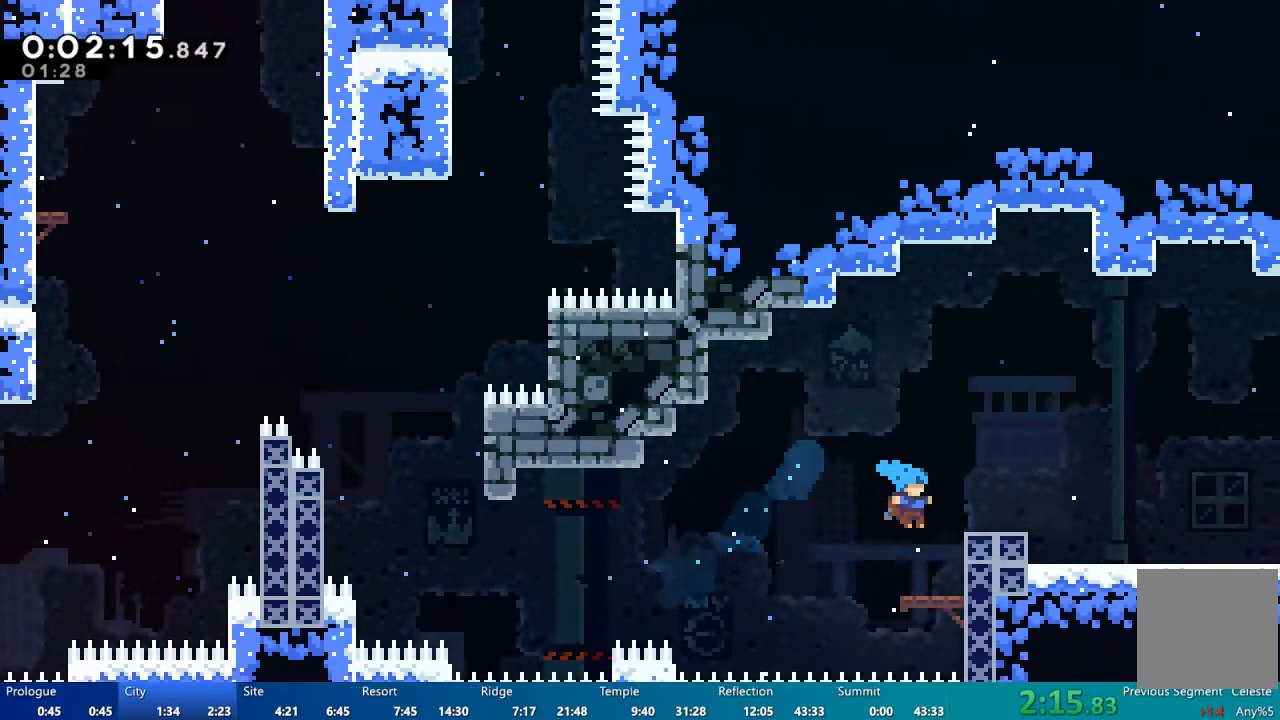
{"buttons": ["X", "DPAD_DOWN", "DPAD_RIGHT"], "left_stick": "center", "right_stick": "center", "events": [[183, "A", "down"], [283, "DPAD_DOWN", "down"], [350, "A", "up"], [383, "DPAD_RIGHT", "down"], [450, "X", "down"]]}
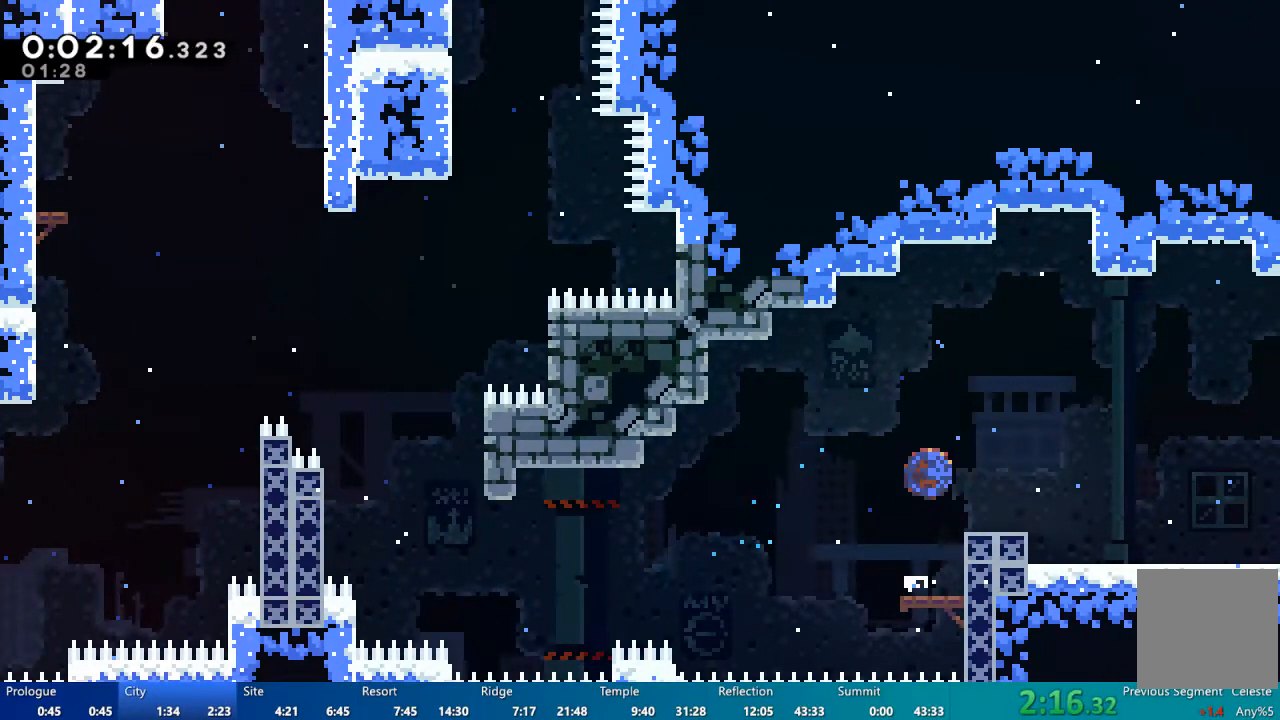
{"buttons": ["A", "DPAD_RIGHT"], "left_stick": "center", "right_stick": "center", "events": [[17, "X", "up"], [150, "A", "down"], [417, "DPAD_DOWN", "up"]]}
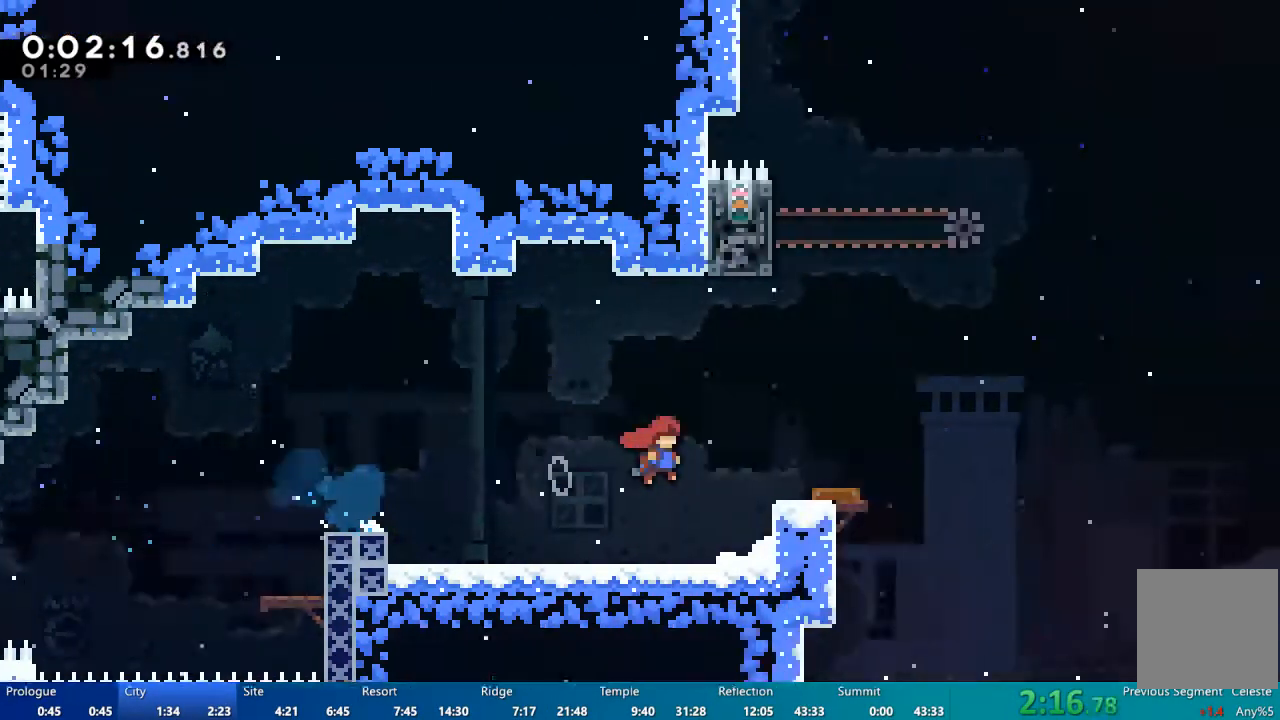
{"buttons": ["A", "DPAD_RIGHT"], "left_stick": "center", "right_stick": "center", "events": []}
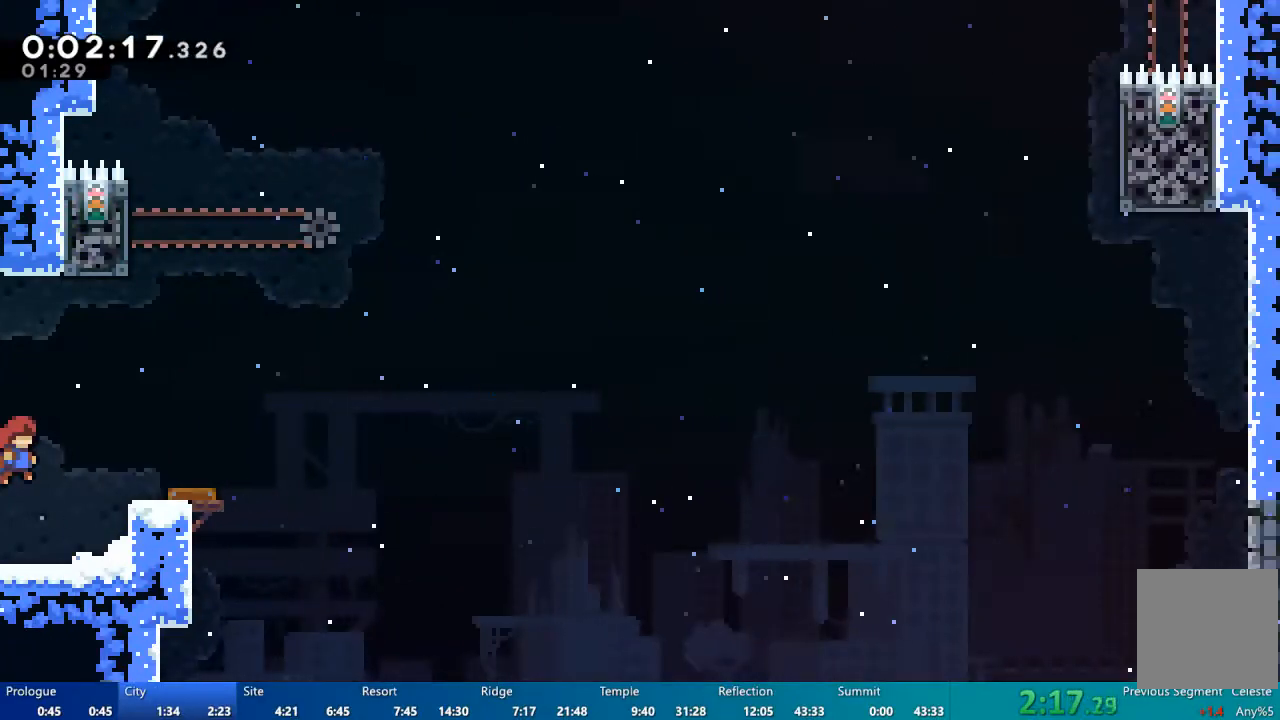
{"buttons": ["R2", "DPAD_LEFT"], "left_stick": "center", "right_stick": "center", "events": [[283, "DPAD_RIGHT", "up"], [317, "A", "up"], [350, "DPAD_LEFT", "down"], [450, "R2", "down"]]}
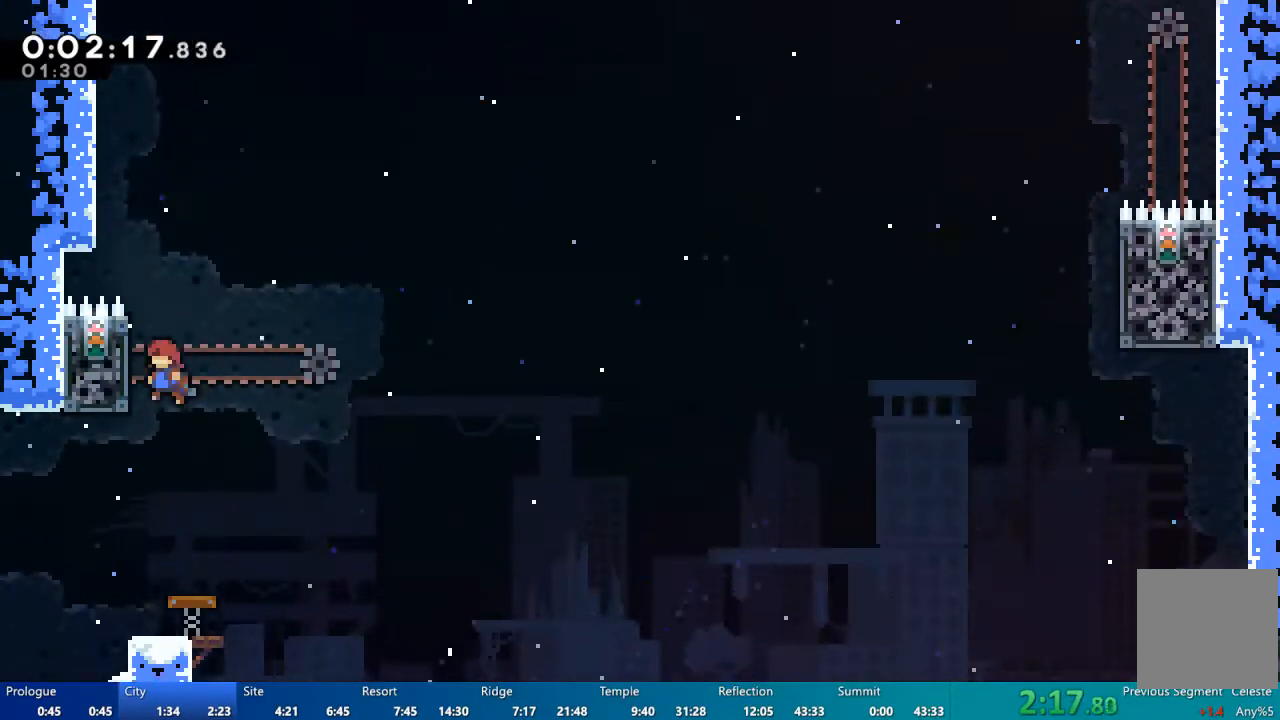
{"buttons": ["R2", "DPAD_UP", "DPAD_LEFT"], "left_stick": "center", "right_stick": "center", "events": [[50, "DPAD_UP", "down"], [117, "A", "down"], [183, "A", "up"], [283, "A", "down"], [417, "DPAD_UP", "up"], [483, "A", "up"], [483, "DPAD_UP", "down"]]}
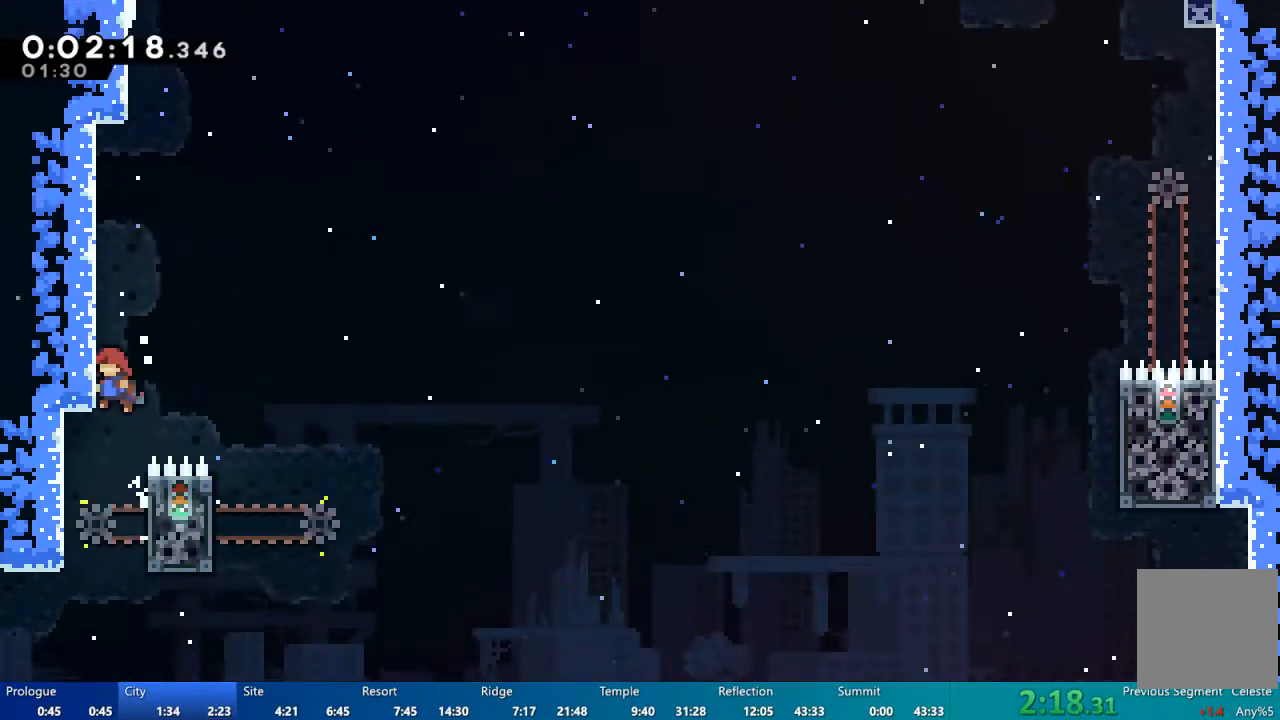
{"buttons": ["DPAD_UP", "DPAD_LEFT"], "left_stick": "center", "right_stick": "center", "events": [[17, "R2", "up"], [50, "DPAD_LEFT", "up"], [83, "A", "down"], [150, "DPAD_LEFT", "down"], [483, "A", "up"]]}
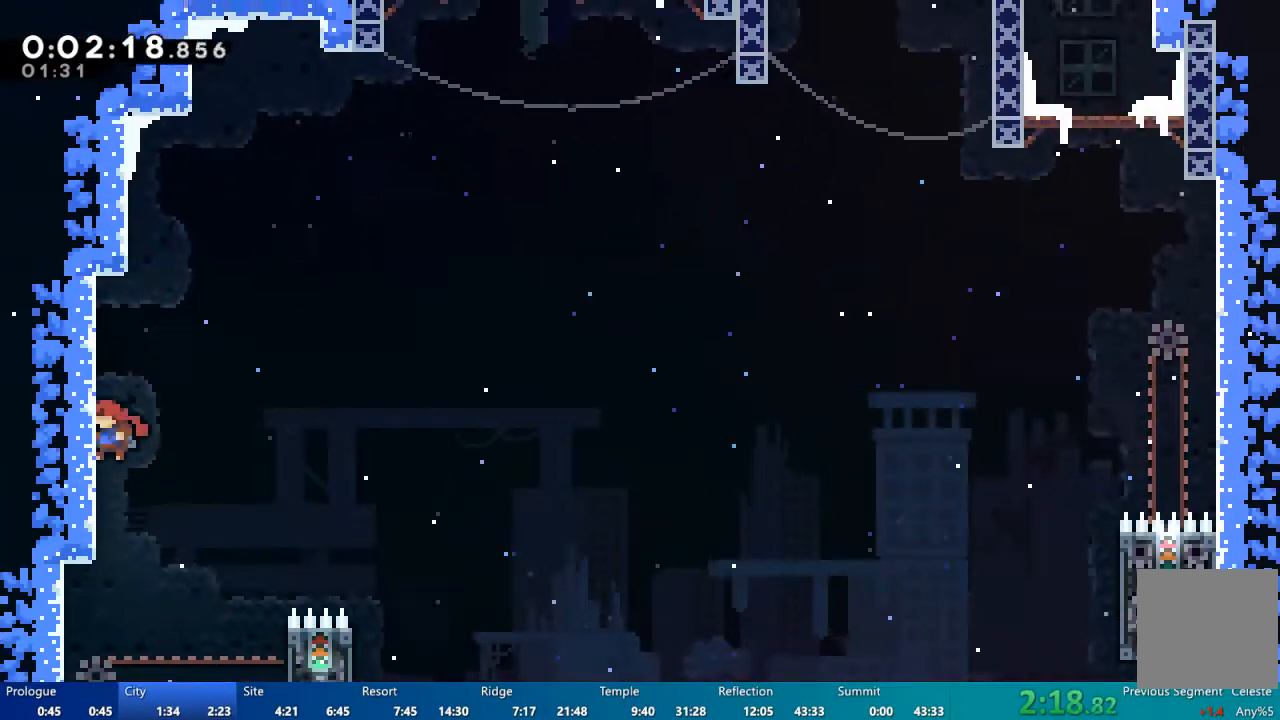
{"buttons": ["DPAD_UP"], "left_stick": "center", "right_stick": "center", "events": [[17, "DPAD_LEFT", "up"], [83, "A", "down"], [117, "DPAD_LEFT", "down"], [483, "A", "up"], [483, "DPAD_LEFT", "up"]]}
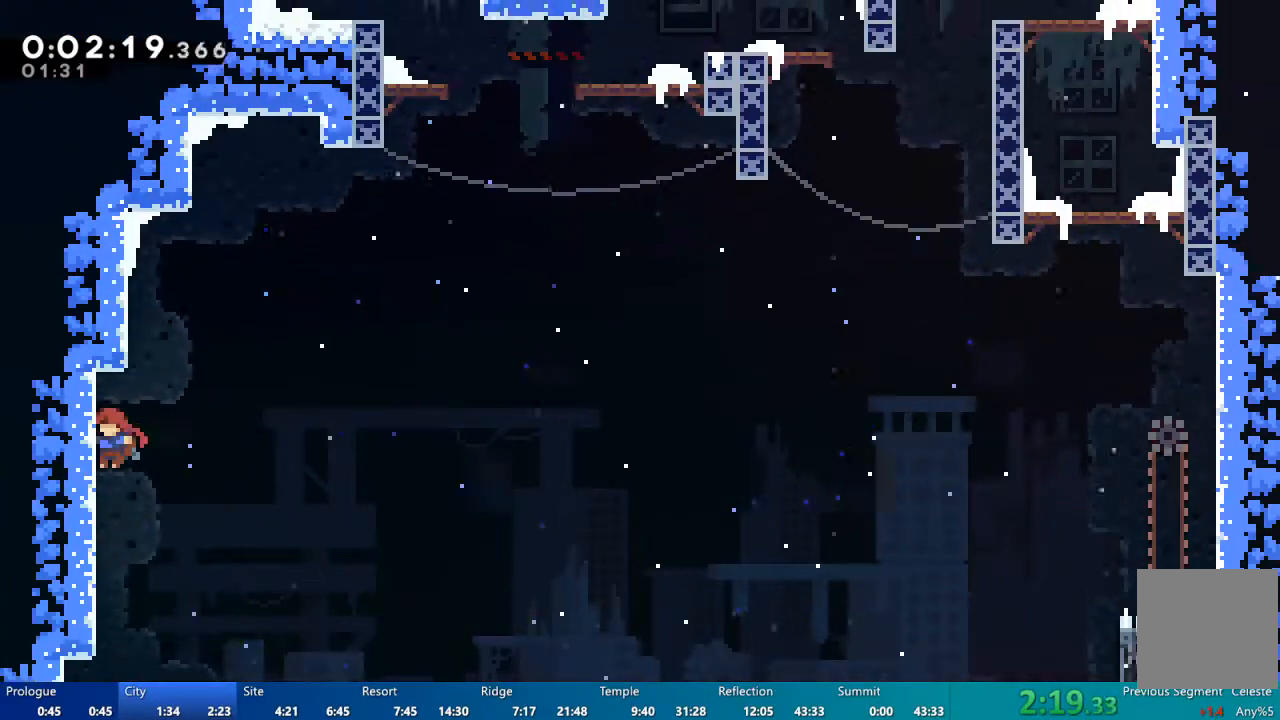
{"buttons": ["A", "DPAD_UP", "DPAD_LEFT"], "left_stick": "center", "right_stick": "center", "events": [[83, "A", "down"], [83, "DPAD_LEFT", "down"], [350, "A", "up"], [383, "DPAD_LEFT", "up"], [450, "A", "down"], [483, "DPAD_LEFT", "down"]]}
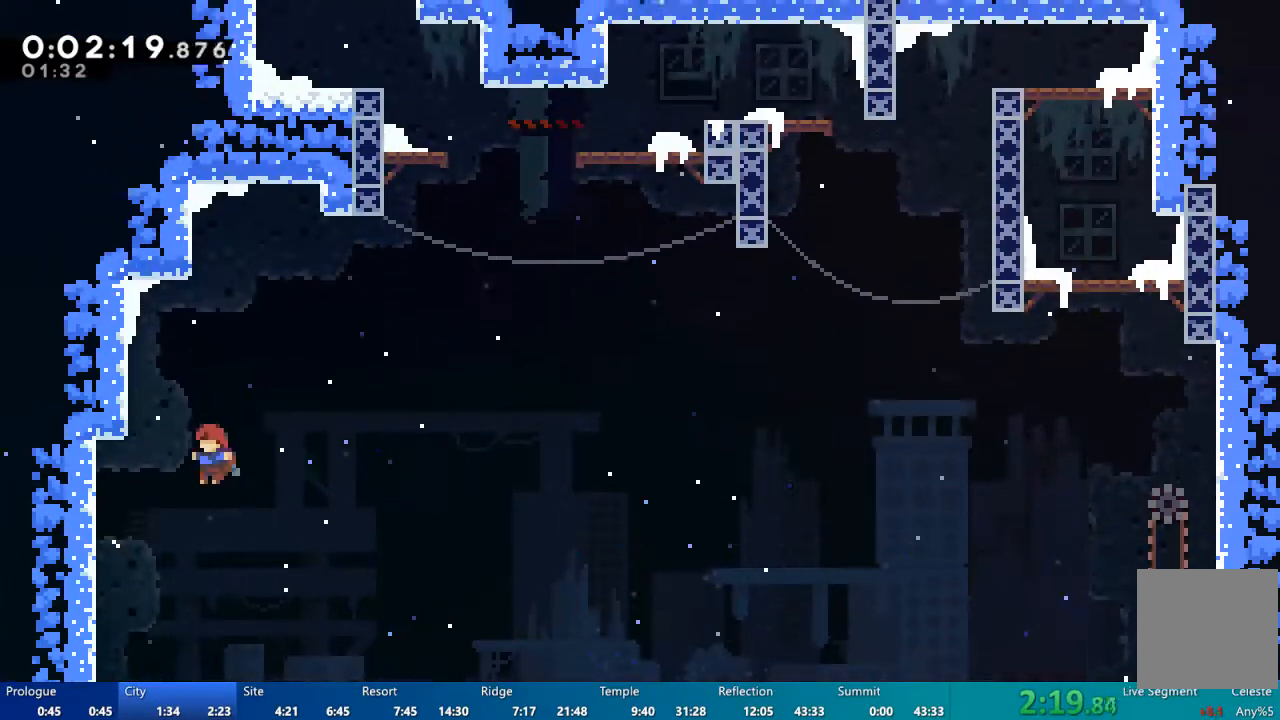
{"buttons": ["A", "R2", "DPAD_UP", "DPAD_LEFT"], "left_stick": "center", "right_stick": "center", "events": [[317, "A", "up"], [350, "DPAD_LEFT", "up"], [383, "R2", "down"], [450, "A", "down"], [450, "DPAD_LEFT", "down"]]}
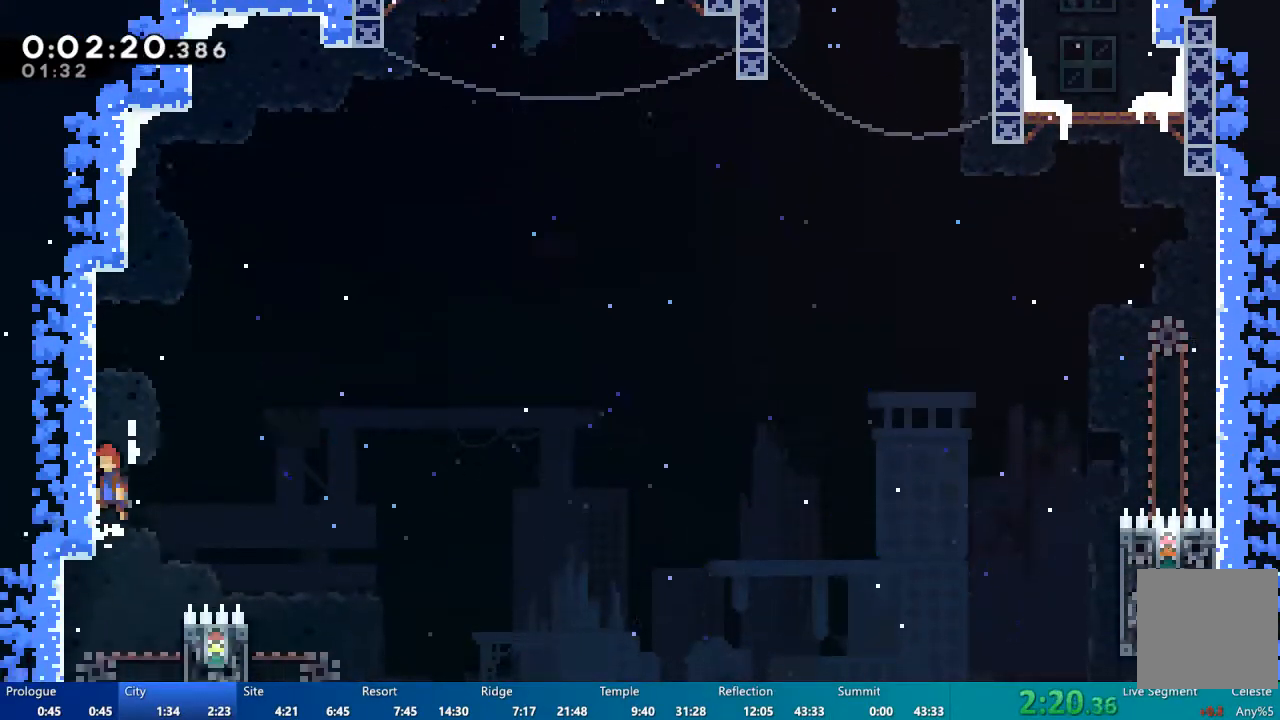
{"buttons": ["A", "R2", "DPAD_UP", "DPAD_LEFT"], "left_stick": "center", "right_stick": "center", "events": [[117, "A", "up"], [317, "A", "down"]]}
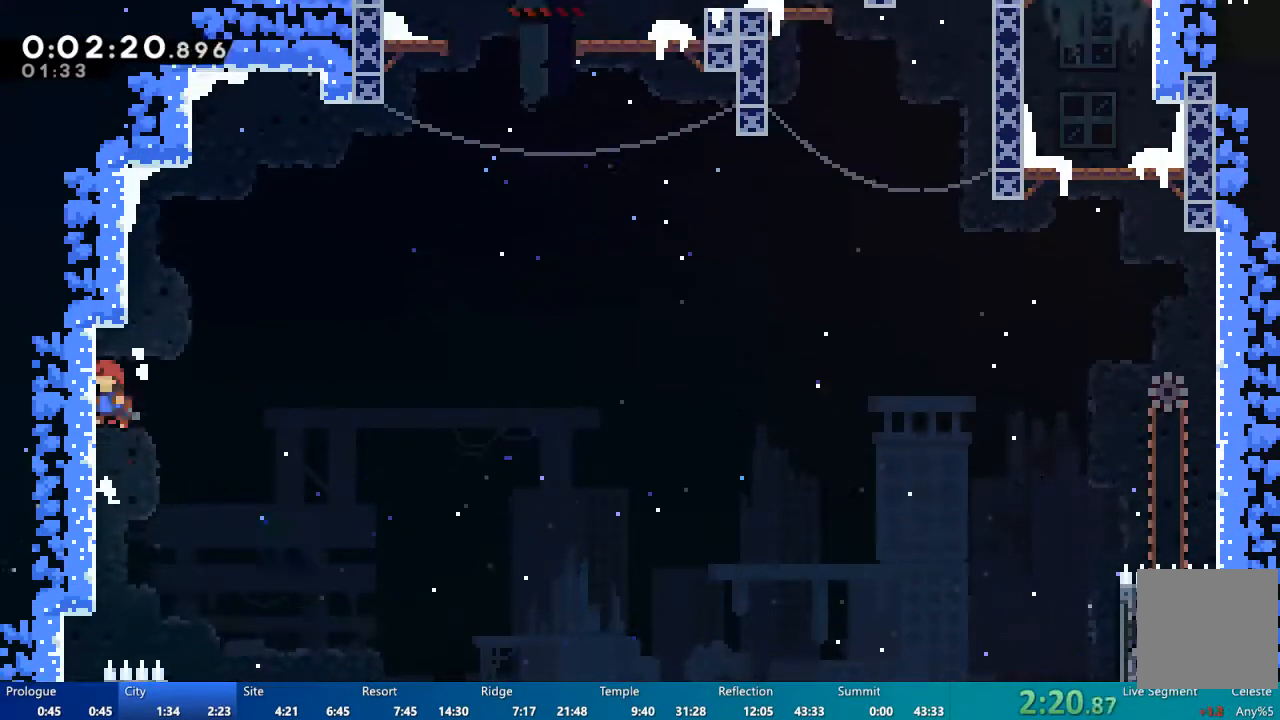
{"buttons": ["A", "DPAD_UP", "DPAD_LEFT"], "left_stick": "center", "right_stick": "center", "events": [[150, "A", "up"], [150, "R2", "up"], [183, "DPAD_LEFT", "up"], [250, "A", "down"], [317, "DPAD_LEFT", "down"]]}
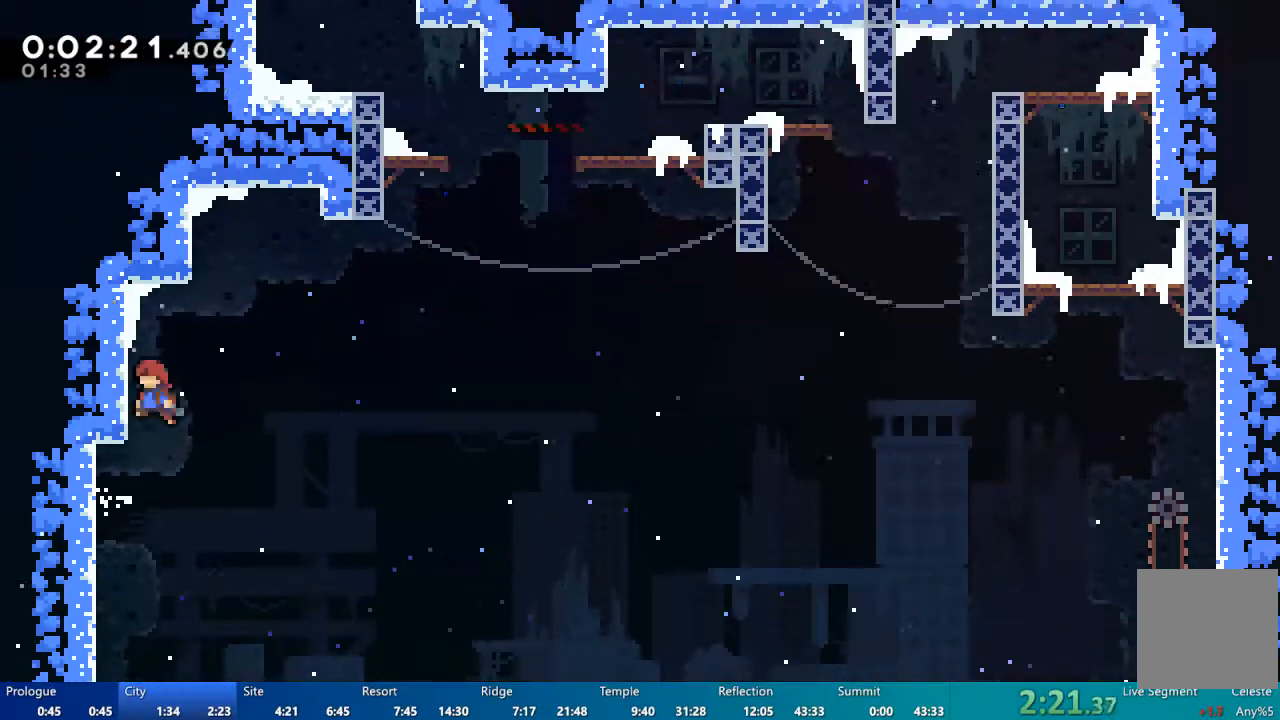
{"buttons": ["A", "DPAD_UP", "DPAD_LEFT"], "left_stick": "center", "right_stick": "center", "events": [[83, "A", "up"], [117, "DPAD_LEFT", "up"], [183, "A", "down"], [217, "DPAD_LEFT", "down"]]}
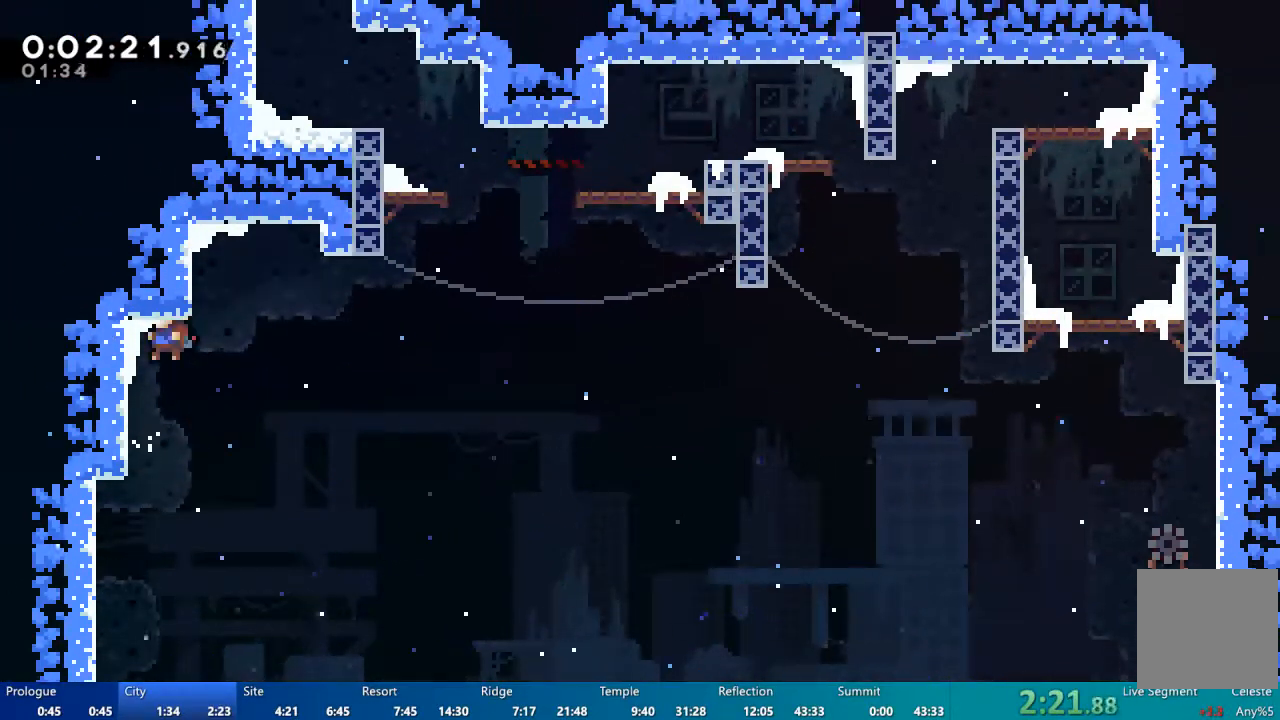
{"buttons": ["A", "DPAD_RIGHT"], "left_stick": "center", "right_stick": "center", "events": [[50, "A", "up"], [50, "DPAD_LEFT", "up"], [50, "DPAD_UP", "up"], [150, "A", "down"], [150, "DPAD_RIGHT", "down"]]}
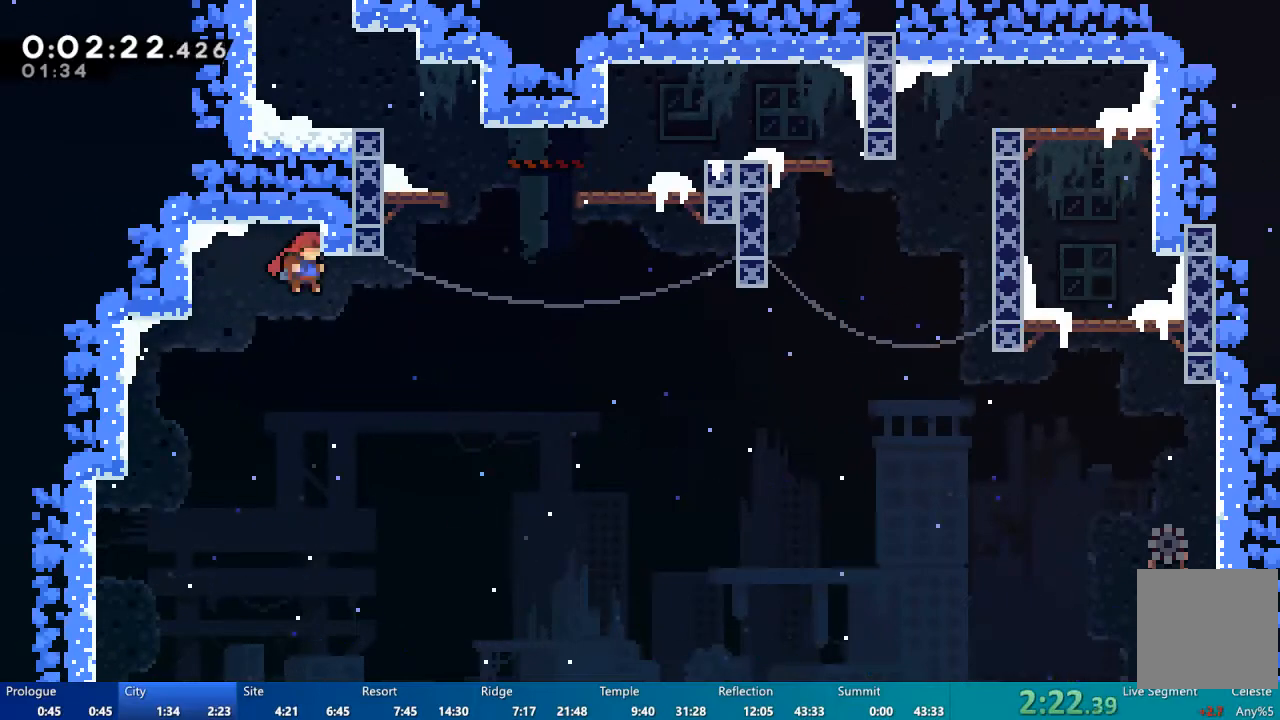
{"buttons": ["X", "DPAD_UP"], "left_stick": "center", "right_stick": "center", "events": [[250, "A", "up"], [317, "DPAD_RIGHT", "up"], [317, "DPAD_UP", "down"], [350, "X", "down"]]}
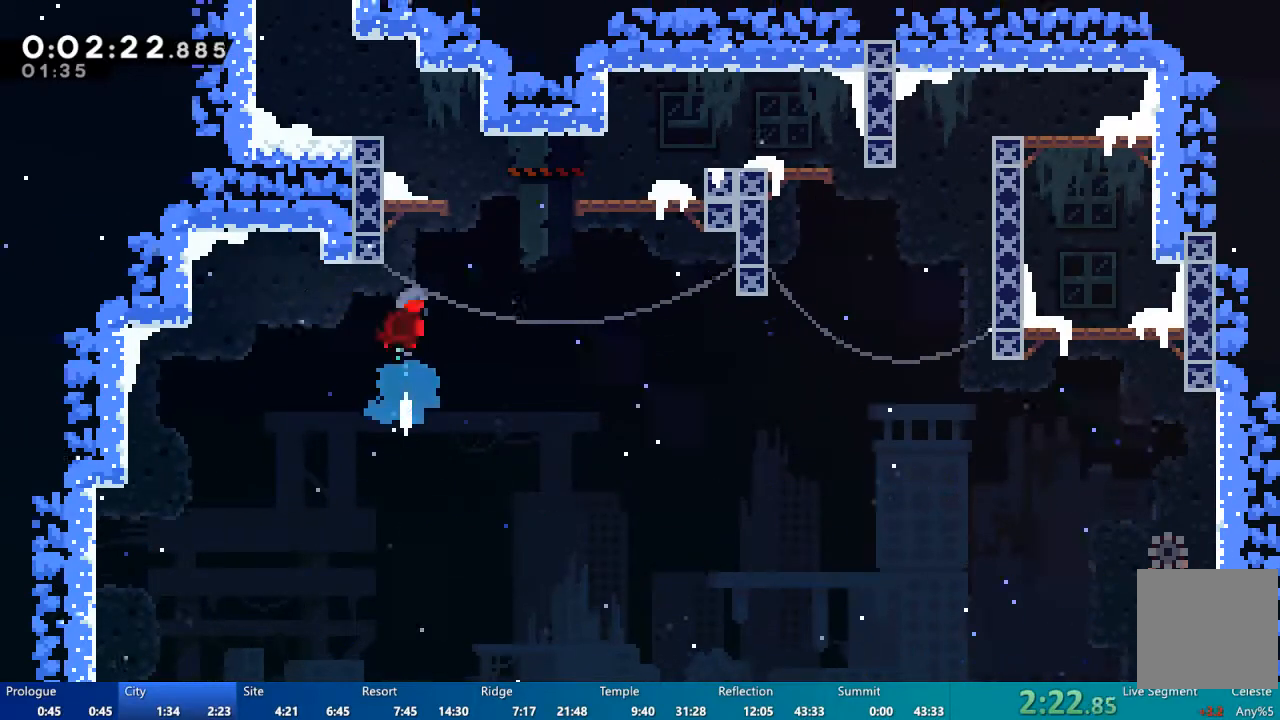
{"buttons": ["A", "DPAD_UP", "DPAD_LEFT"], "left_stick": "center", "right_stick": "center", "events": [[83, "DPAD_LEFT", "down"], [117, "X", "up"], [217, "A", "down"]]}
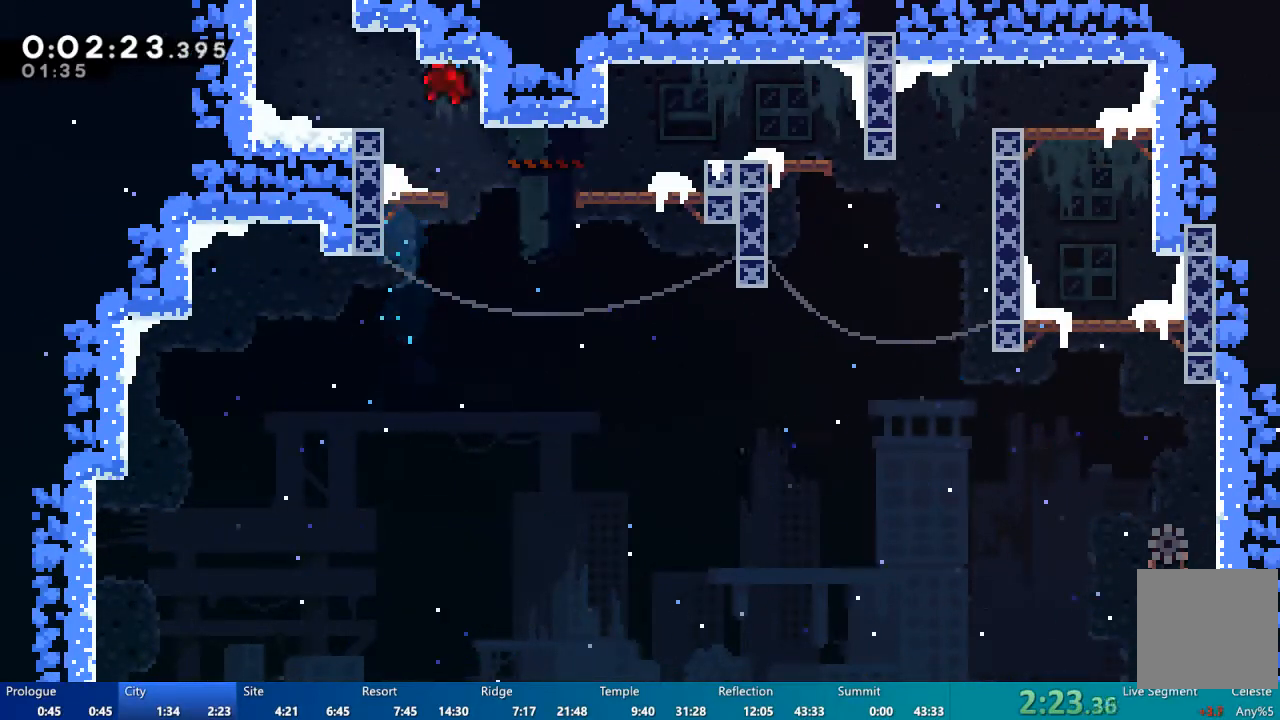
{"buttons": ["DPAD_UP", "DPAD_LEFT"], "left_stick": "center", "right_stick": "center", "events": [[183, "A", "up"], [317, "A", "down"], [450, "A", "up"]]}
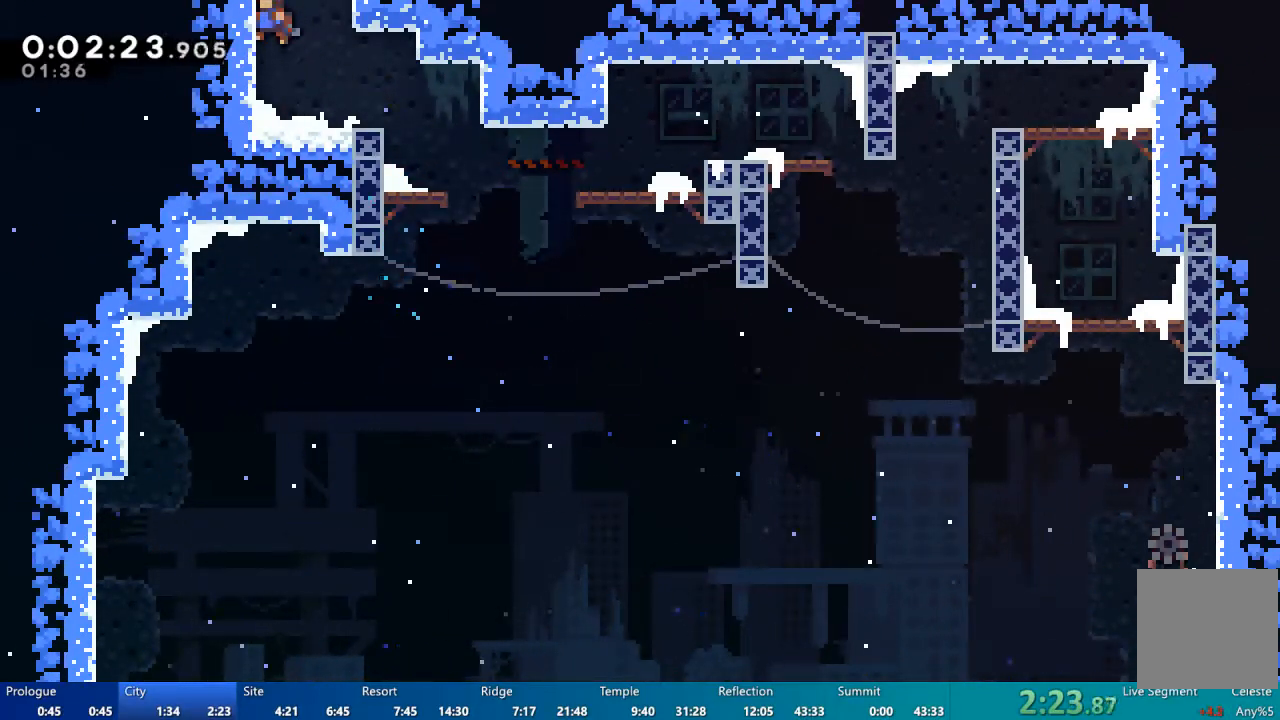
{"buttons": ["X"], "left_stick": "center", "right_stick": "center"}
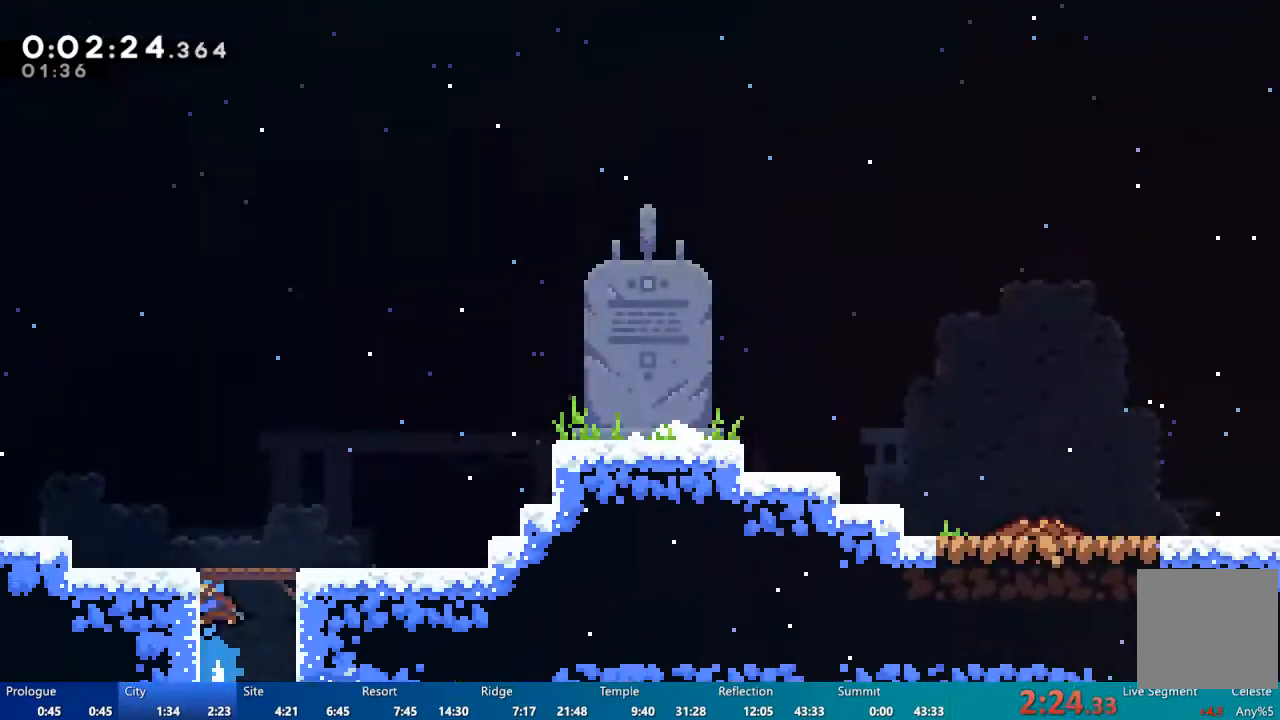
{"buttons": ["A", "DPAD_RIGHT"], "left_stick": "center", "right_stick": "center", "events": [[150, "DPAD_RIGHT", "down"], [150, "X", "up"], [317, "A", "down"]]}
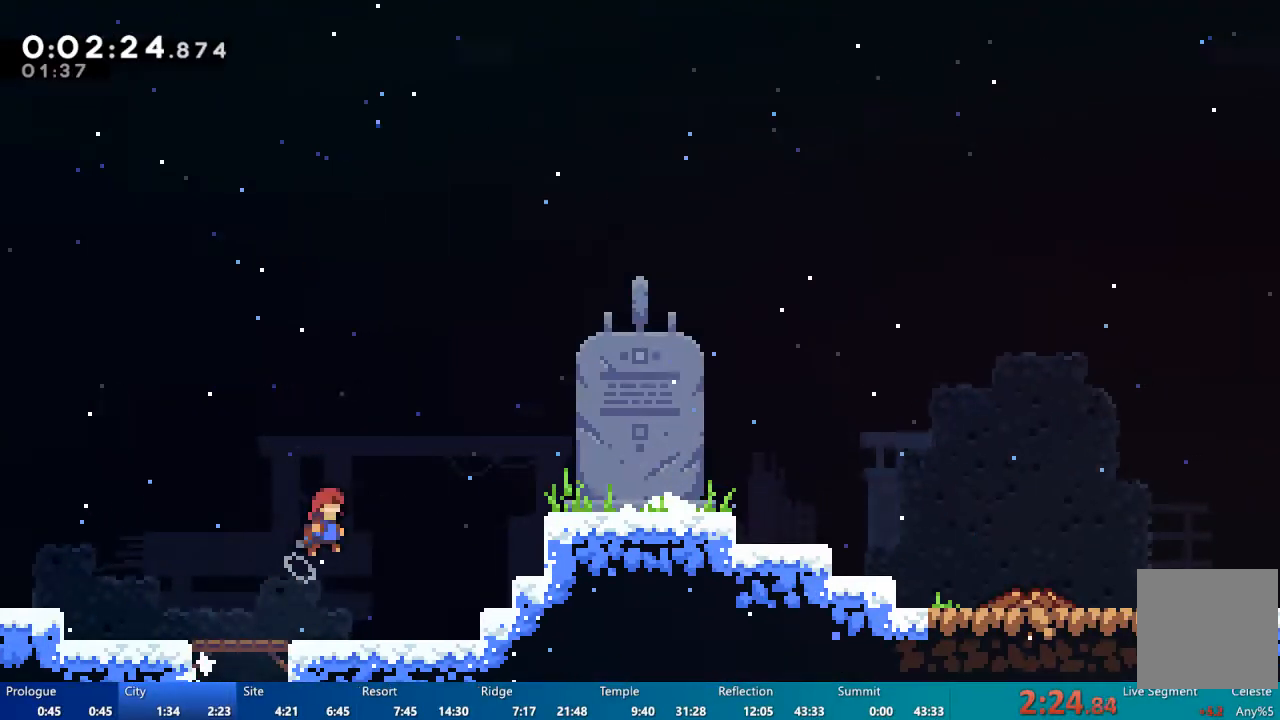
{"buttons": ["DPAD_RIGHT"], "left_stick": "center", "right_stick": "center", "events": [[17, "A", "up"], [50, "DPAD_UP", "down"], [217, "X", "down"], [283, "DPAD_RIGHT", "up"], [317, "DPAD_RIGHT", "down"], [350, "DPAD_UP", "up"], [350, "X", "up"]]}
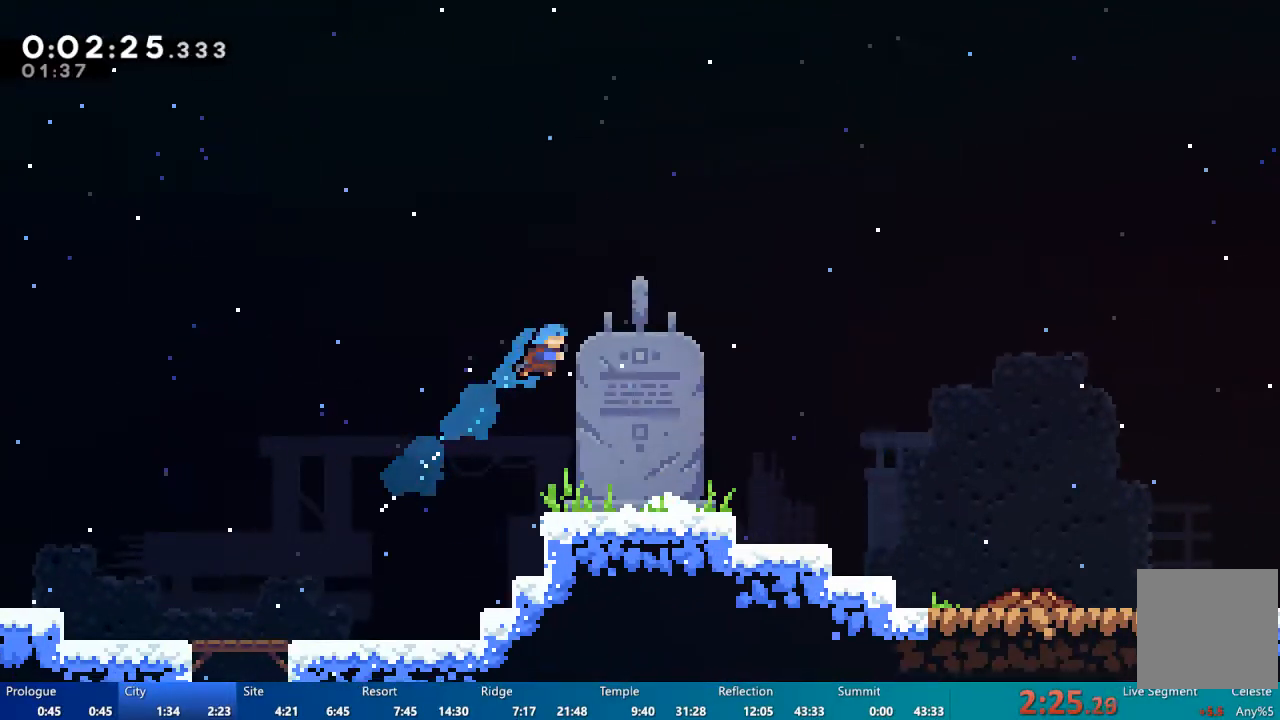
{"buttons": ["X", "DPAD_DOWN", "DPAD_RIGHT"], "left_stick": "center", "right_stick": "center", "events": [[117, "DPAD_RIGHT", "up"], [350, "DPAD_DOWN", "down"], [450, "DPAD_RIGHT", "down"], [483, "X", "down"]]}
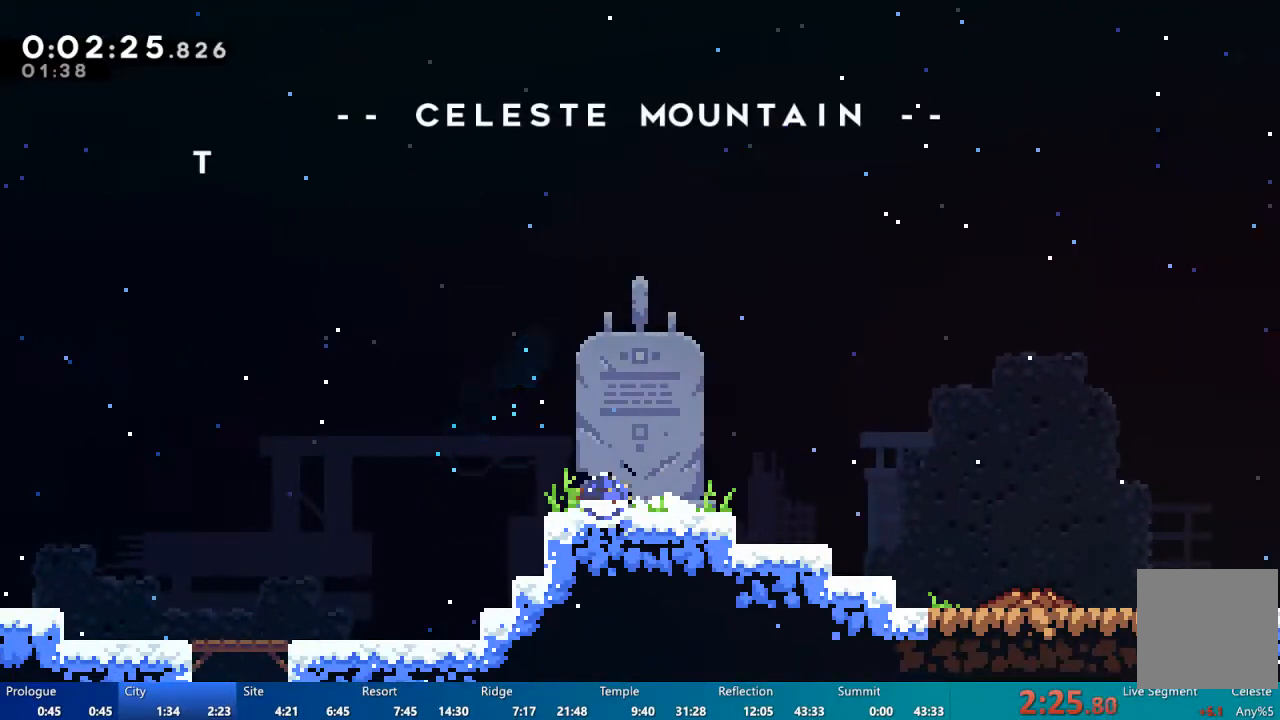
{"buttons": ["START"], "left_stick": "center", "right_stick": "center", "events": [[17, "X", "up"], [83, "A", "down"], [183, "A", "up"], [483, "DPAD_DOWN", "up"], [483, "DPAD_RIGHT", "up"], [483, "START", "down"]]}
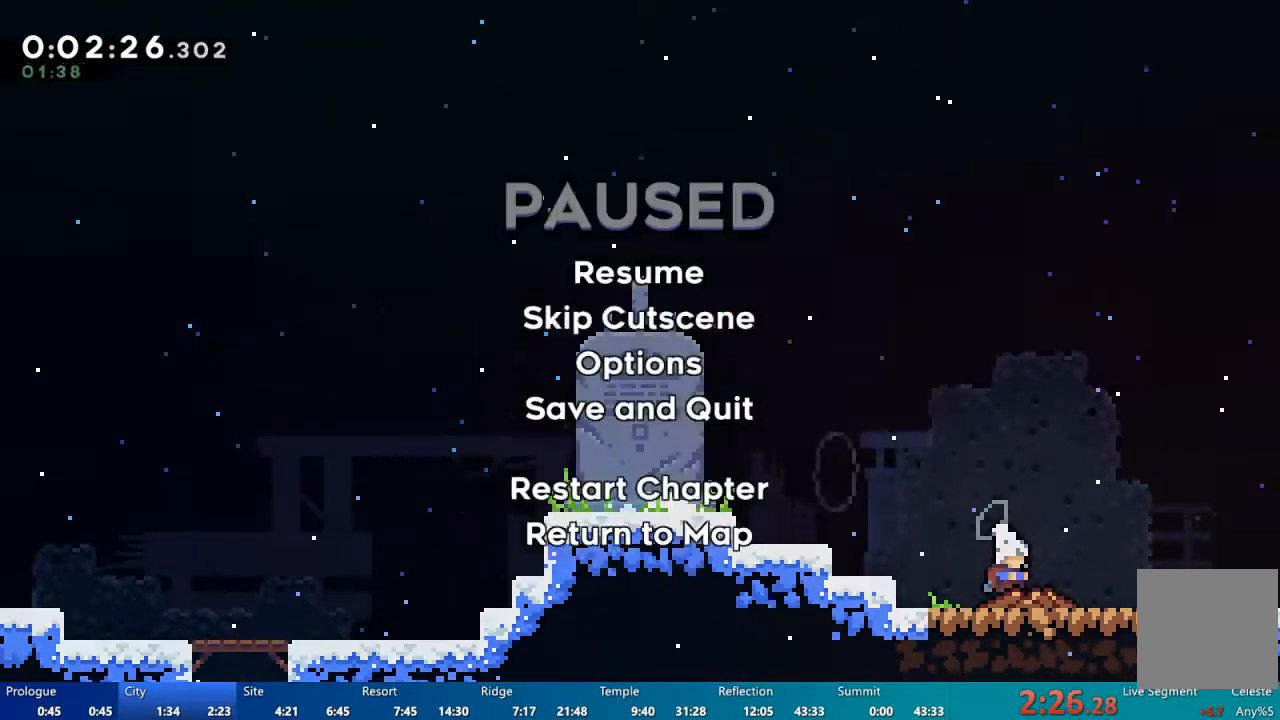
{"buttons": [], "left_stick": "center", "right_stick": "center", "events": [[83, "DPAD_DOWN", "down"], [83, "START", "up"], [150, "DPAD_DOWN", "up"], [217, "A", "down"], [250, "A", "up"]]}